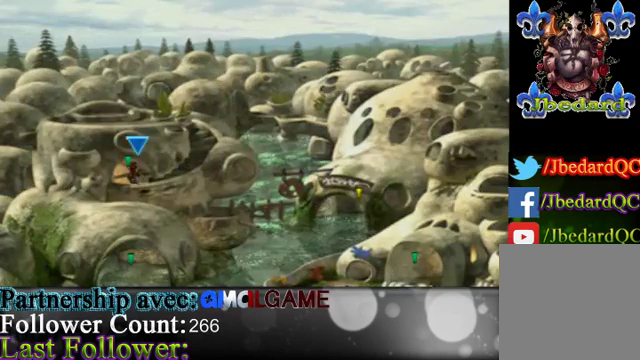
Gameplay with a controller (Xbox layout); each line is a JSON object with the inputs held at the frame after it. "events" lists button and stick changes between this image and that frame as [ms after this image, input, new state], when the widget could be followed in between. Not read: L3 R3 right_stick.
{"buttons": [], "left_stick": "up-left", "events": [[33, "left_stick", "up-left"]]}
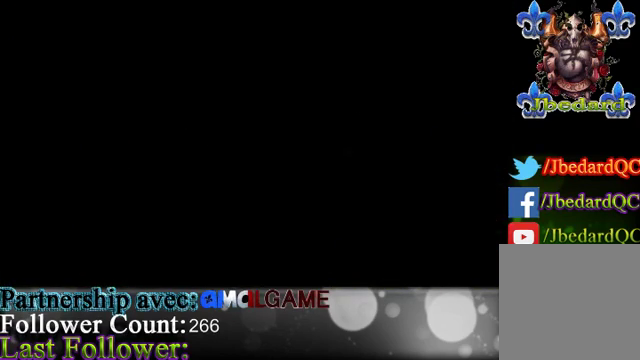
{"buttons": [], "left_stick": "center", "events": [[200, "left_stick", "center"]]}
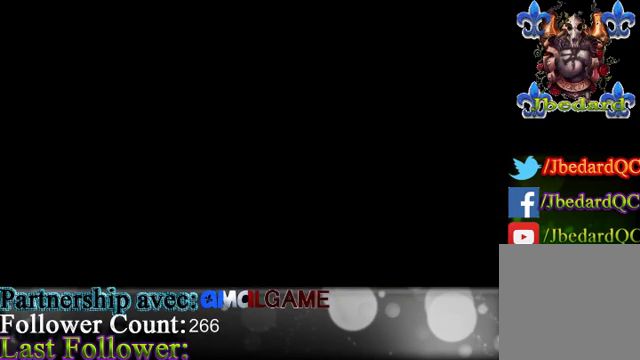
{"buttons": [], "left_stick": "center", "events": []}
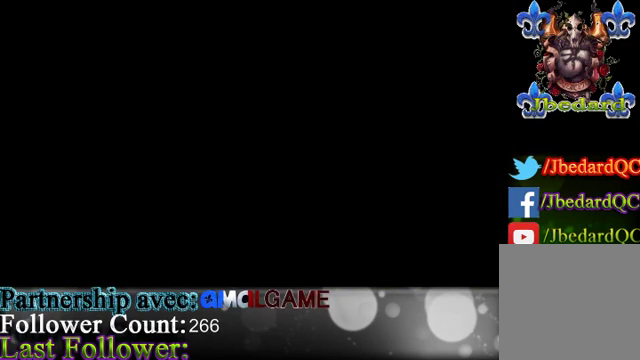
{"buttons": [], "left_stick": "center", "events": []}
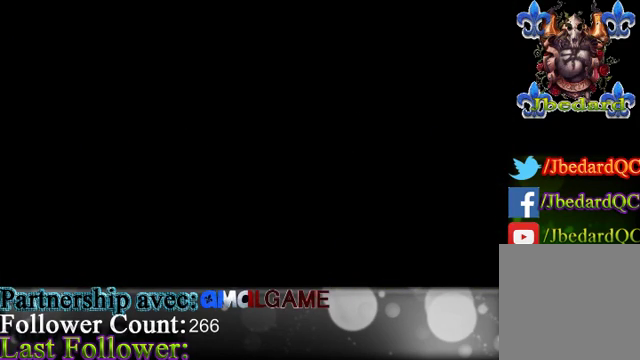
{"buttons": [], "left_stick": "center", "events": []}
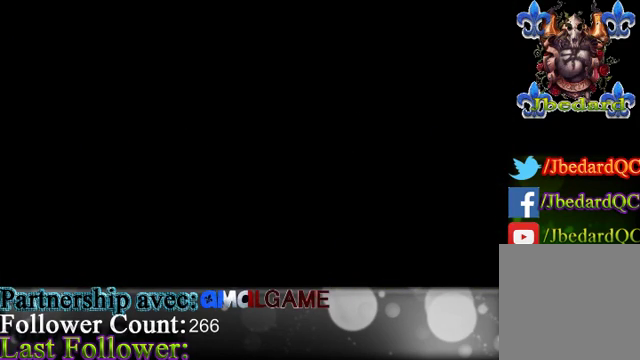
{"buttons": [], "left_stick": "center", "events": []}
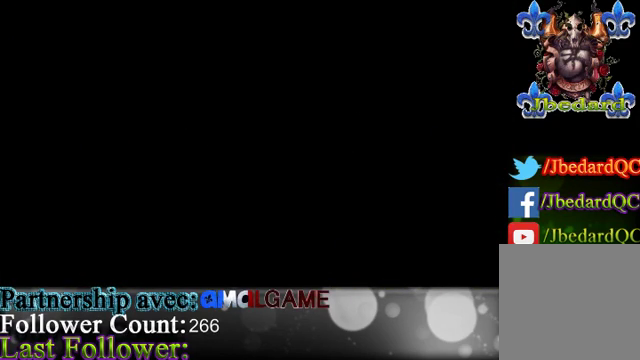
{"buttons": [], "left_stick": "center", "events": []}
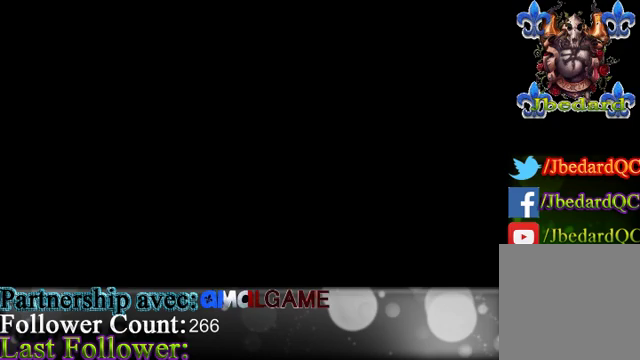
{"buttons": [], "left_stick": "center", "events": []}
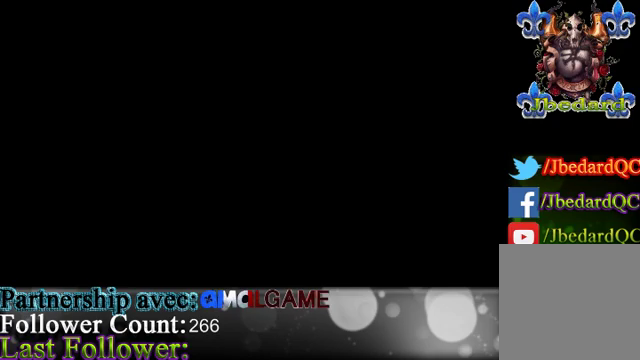
{"buttons": [], "left_stick": "down-left", "events": [[500, "left_stick", "down-left"]]}
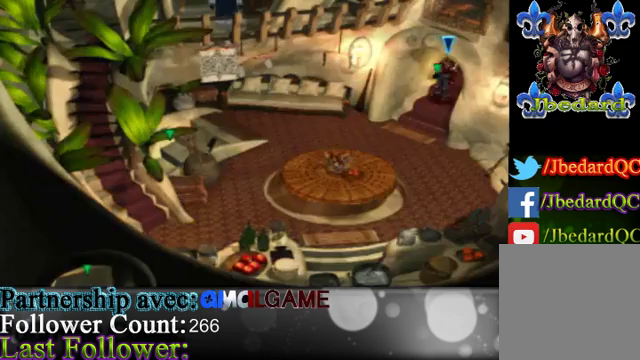
{"buttons": [], "left_stick": "down-left", "events": []}
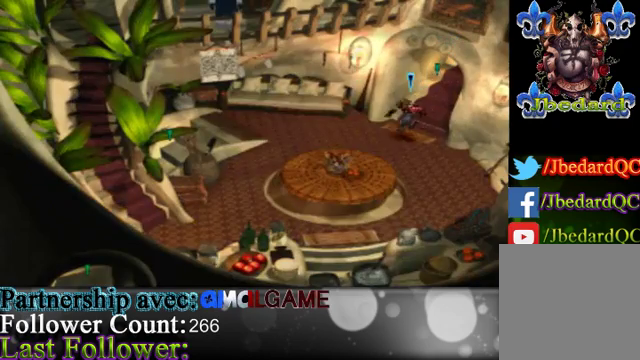
{"buttons": [], "left_stick": "down-left", "events": []}
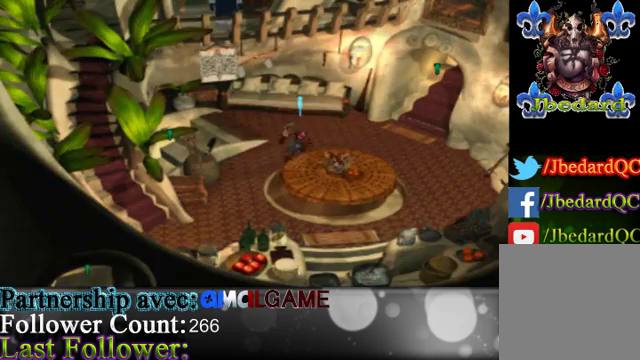
{"buttons": [], "left_stick": "down-left", "events": []}
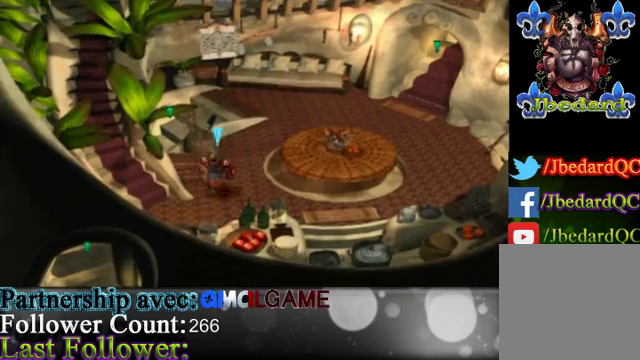
{"buttons": [], "left_stick": "up-left", "events": [[300, "left_stick", "up-left"]]}
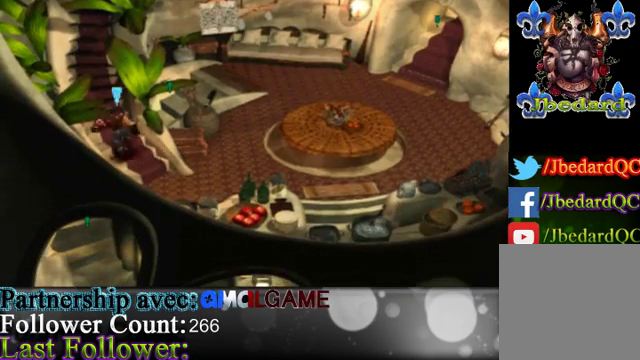
{"buttons": [], "left_stick": "up", "events": [[333, "left_stick", "up"]]}
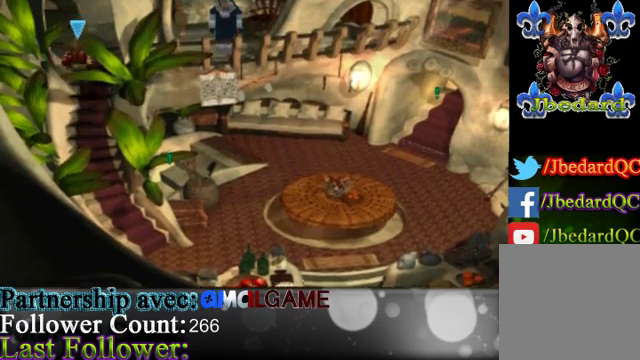
{"buttons": [], "left_stick": "up-right", "events": [[100, "left_stick", "up-right"]]}
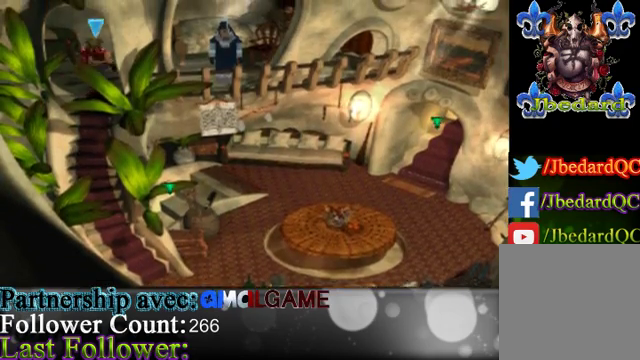
{"buttons": [], "left_stick": "down-right", "events": [[67, "left_stick", "up"], [267, "left_stick", "up-right"], [400, "left_stick", "right"], [500, "left_stick", "down-right"]]}
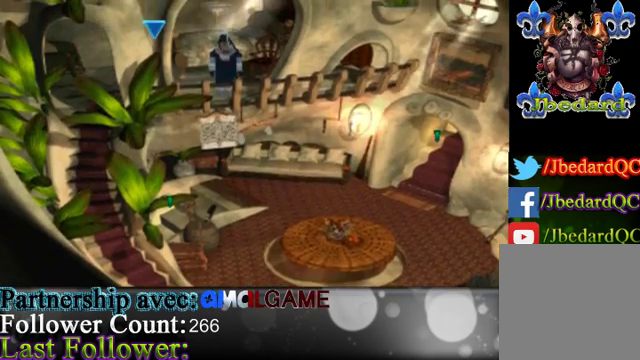
{"buttons": [], "left_stick": "center", "events": [[167, "left_stick", "center"], [267, "A", "down"], [500, "A", "up"]]}
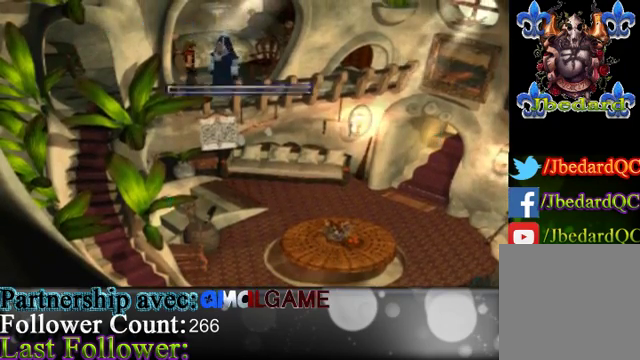
{"buttons": [], "left_stick": "center", "events": []}
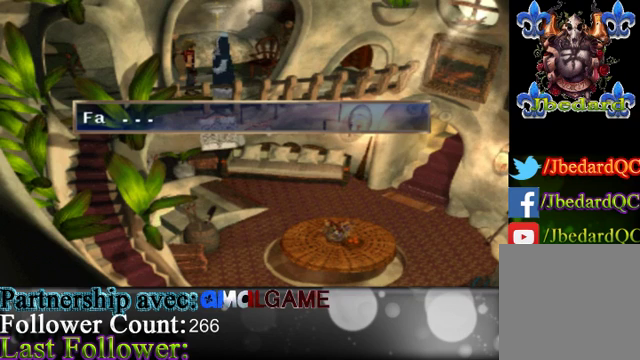
{"buttons": [], "left_stick": "center", "events": []}
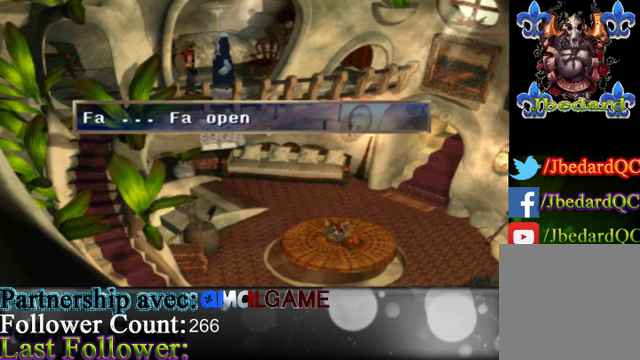
{"buttons": [], "left_stick": "center", "events": []}
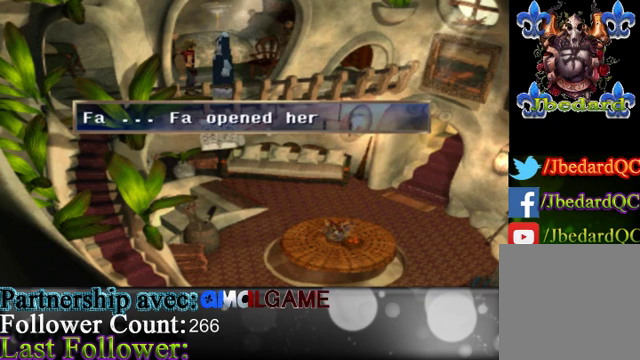
{"buttons": [], "left_stick": "center", "events": []}
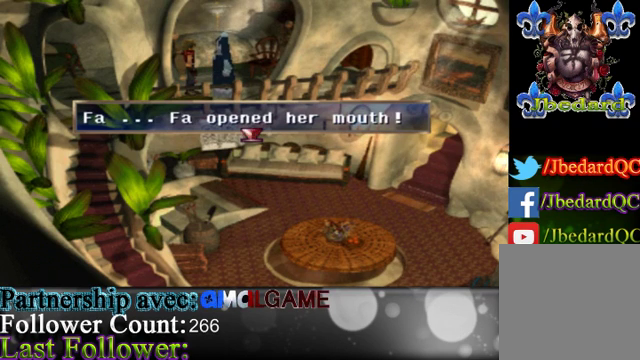
{"buttons": [], "left_stick": "center", "events": []}
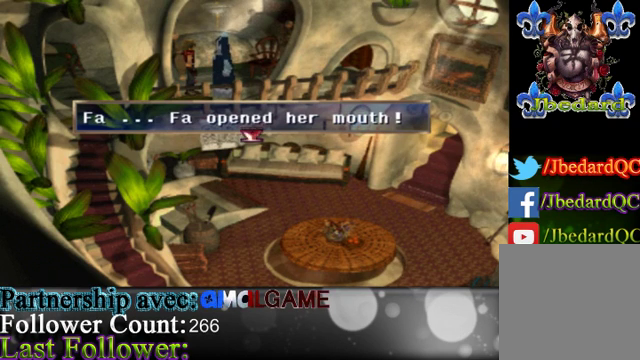
{"buttons": [], "left_stick": "center", "events": [[200, "A", "down"], [467, "A", "up"]]}
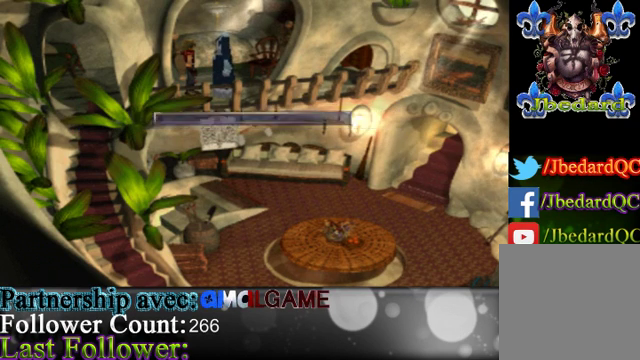
{"buttons": [], "left_stick": "center", "events": []}